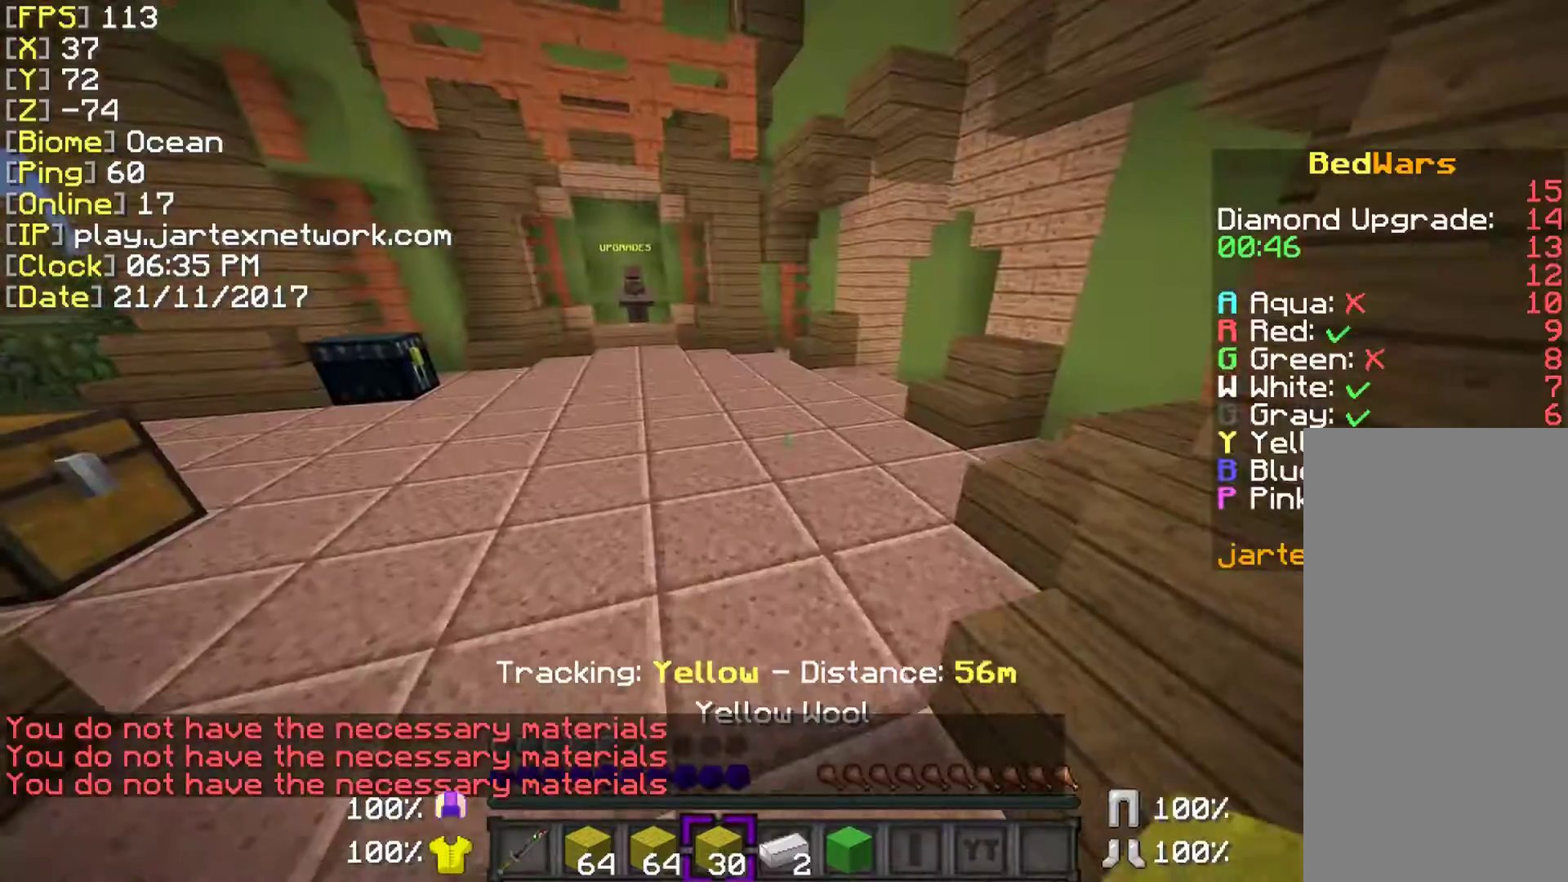
Gameplay with keyboard and mouse; each line is a JSON object with the keys and mouse buttons held at the frame after it. "events" lists presses ("down") and releases ("up") of "a", "ctrl", "d", "s", "shift", "space", "w", "mouse_left" and "mouse_right" between this image and that frame as [ms after this image, input, new state], when the widget could be followed in between. "mouse_left", "mouse_right" = the "left", "right" buttons of the "mouse" list. No other keys are recorded. Fast repeated clicks can show as one long hold. Mouse movement is not recorded.
{"keys": ["ctrl", "space", "w"], "mouse": [], "events": [[150, "ctrl", "down"], [233, "space", "down"]]}
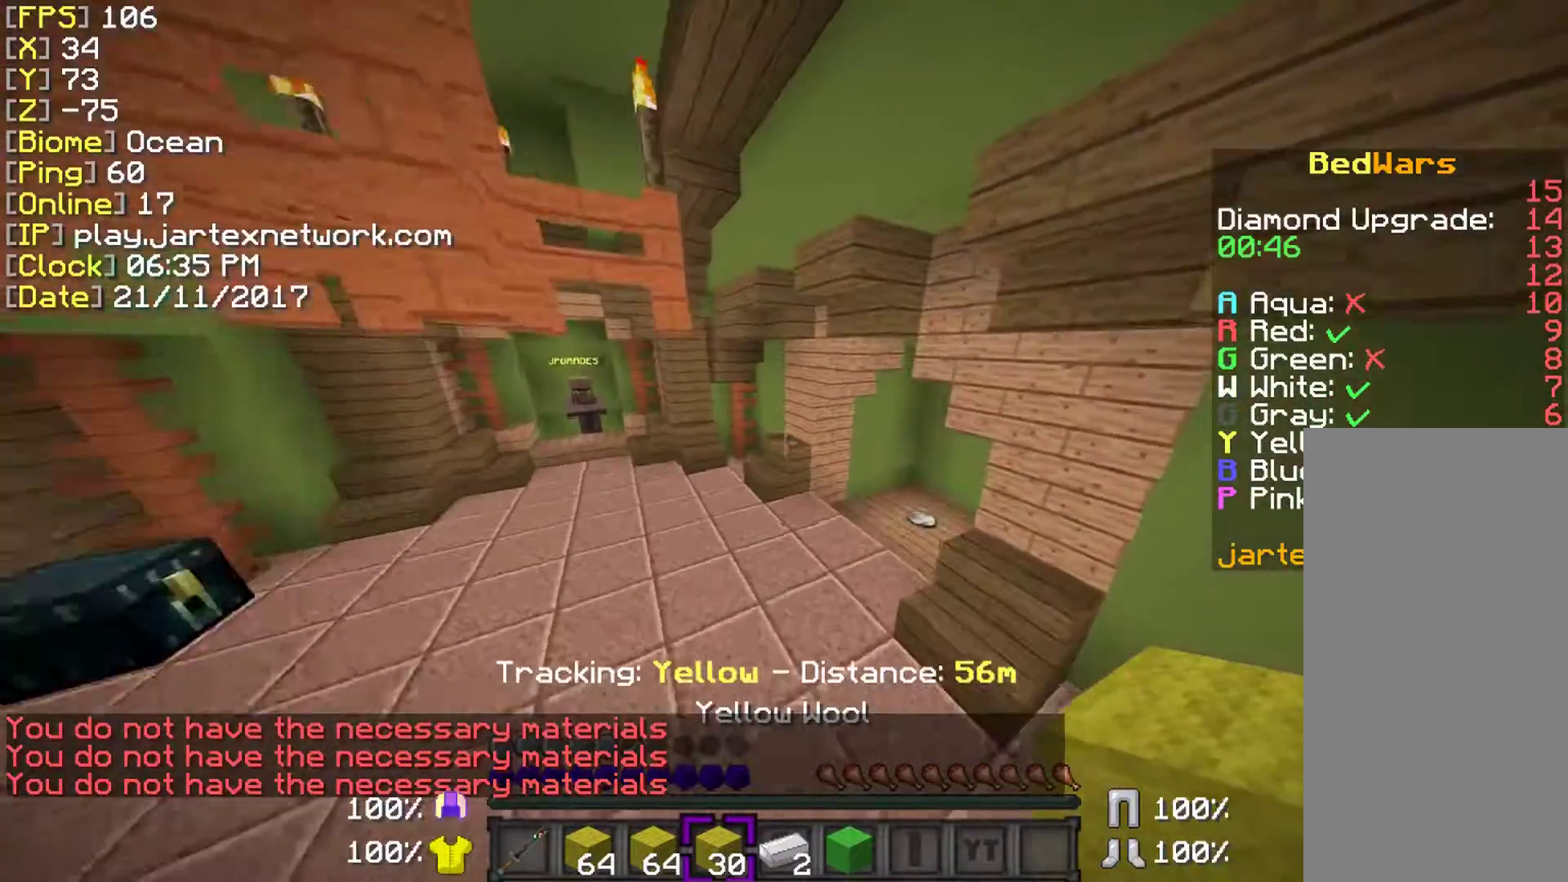
{"keys": ["w"], "mouse": [], "events": [[83, "ctrl", "up"], [233, "space", "up"]]}
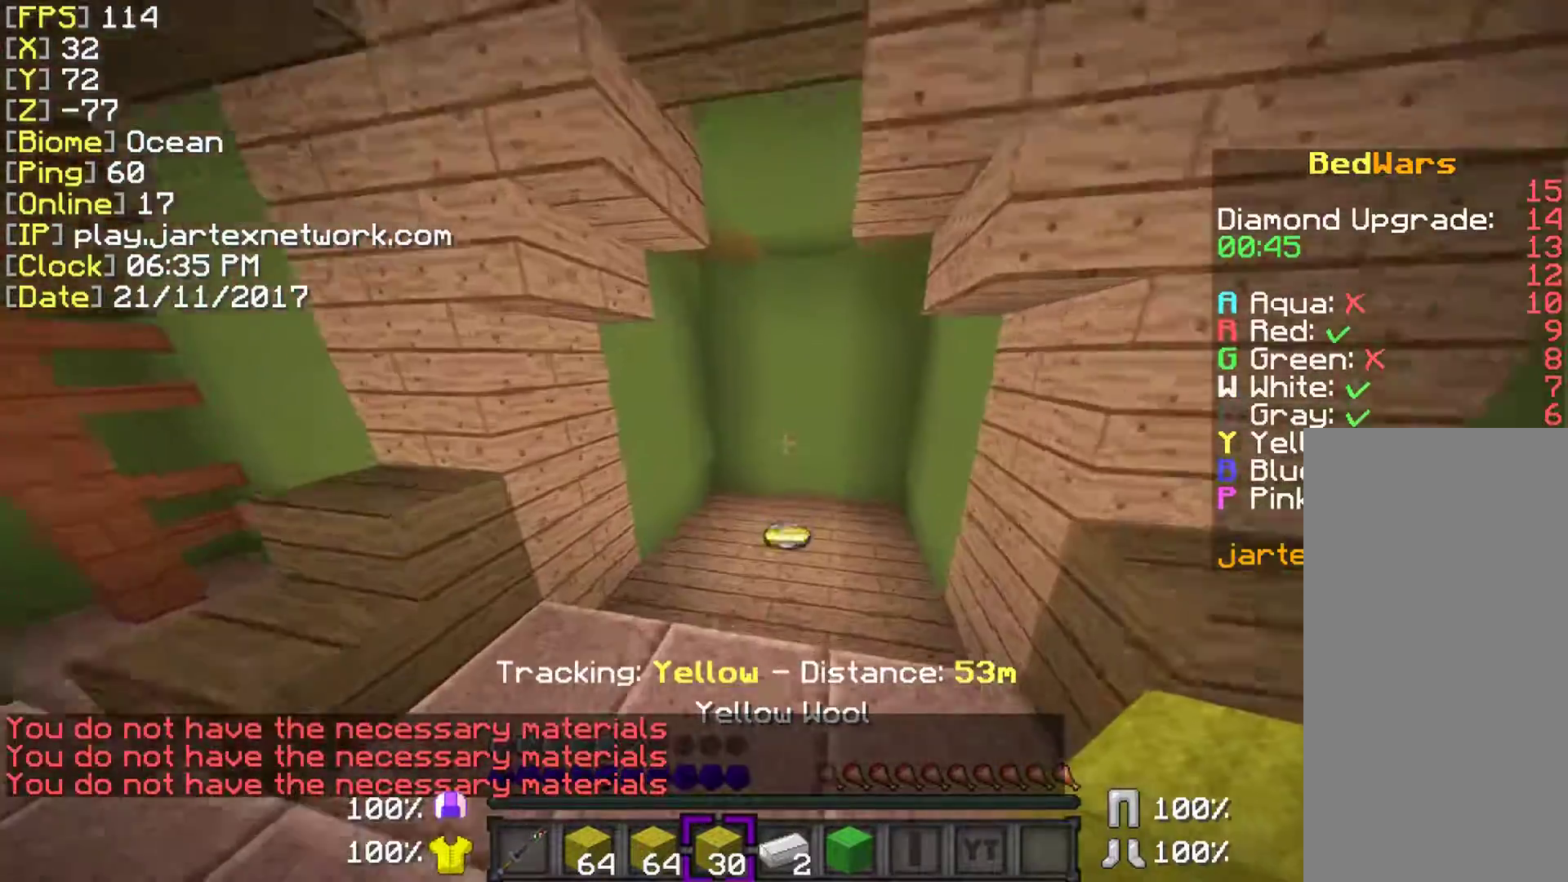
{"keys": ["w"], "mouse": [], "events": []}
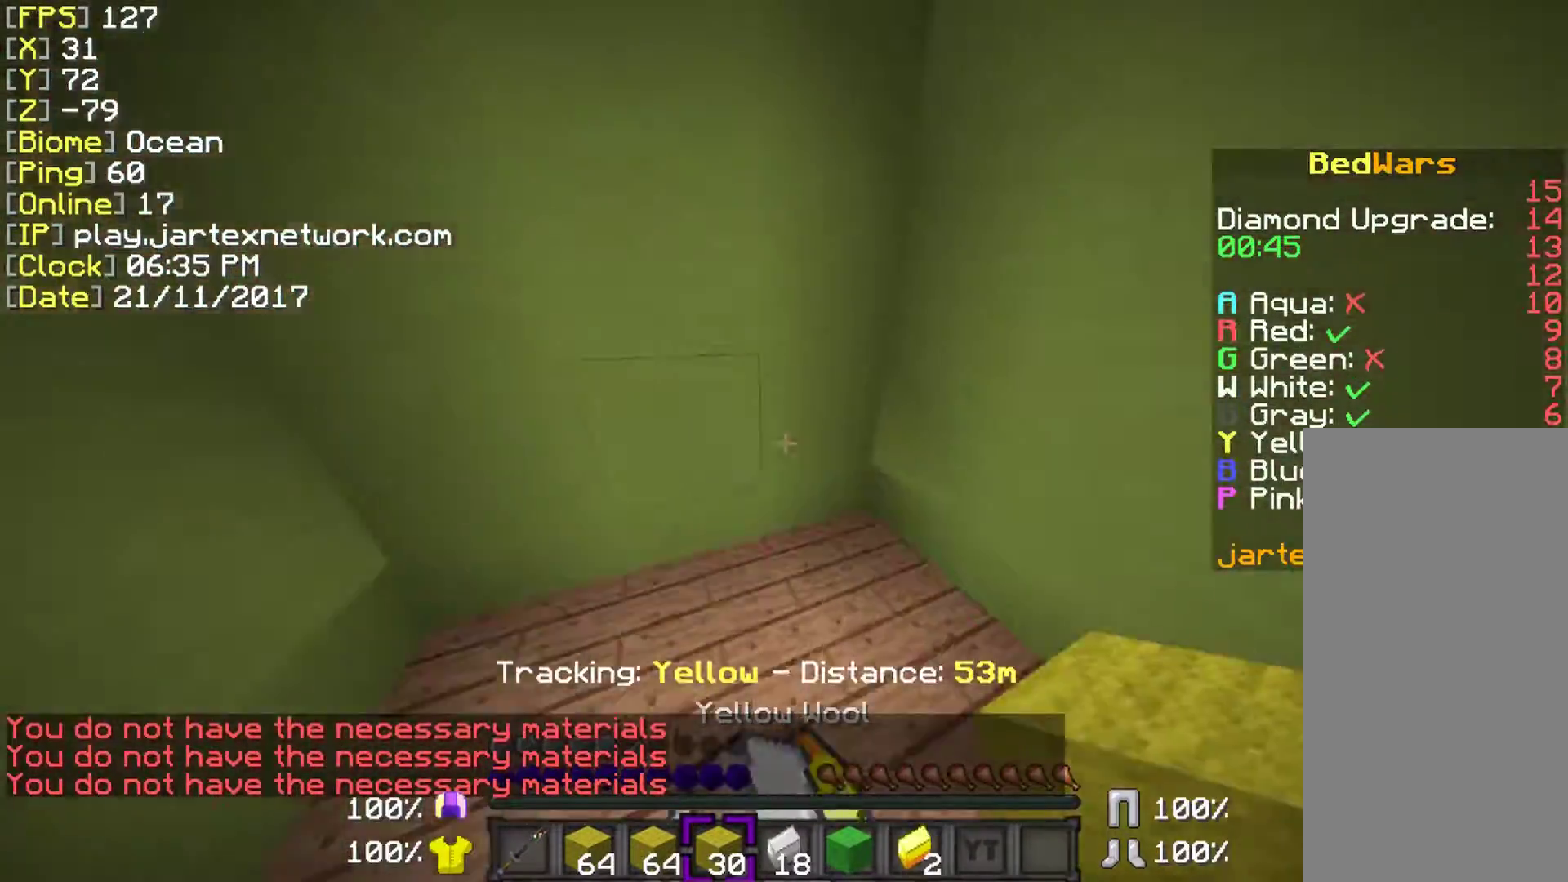
{"keys": ["ctrl", "w"], "mouse": [], "events": [[83, "w", "up"], [133, "w", "down"], [433, "ctrl", "down"]]}
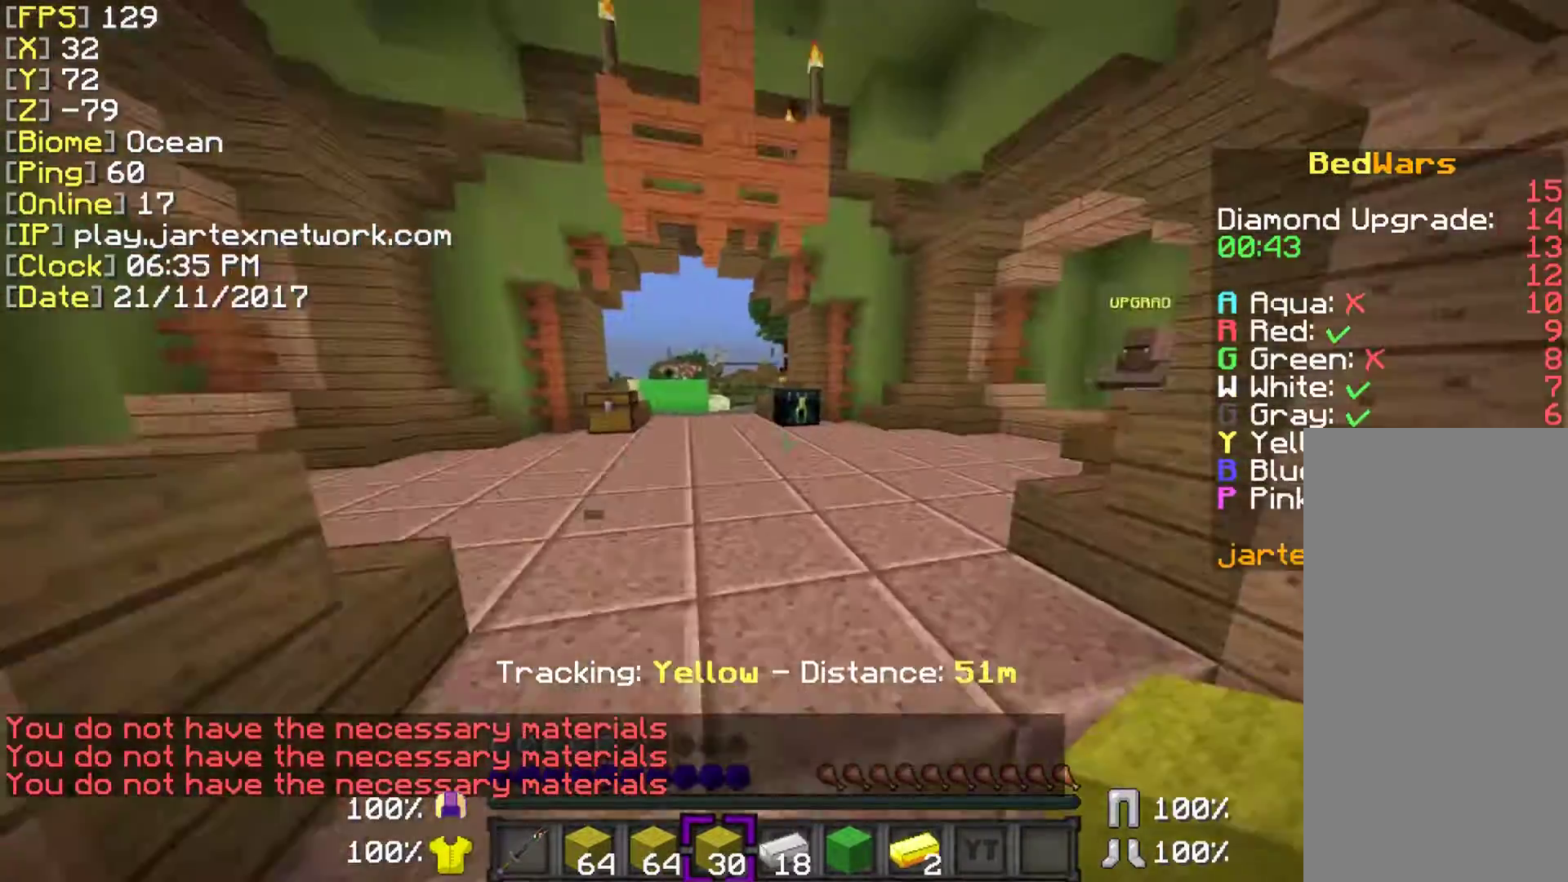
{"keys": ["ctrl", "space", "w"], "mouse": [], "events": [[83, "space", "down"]]}